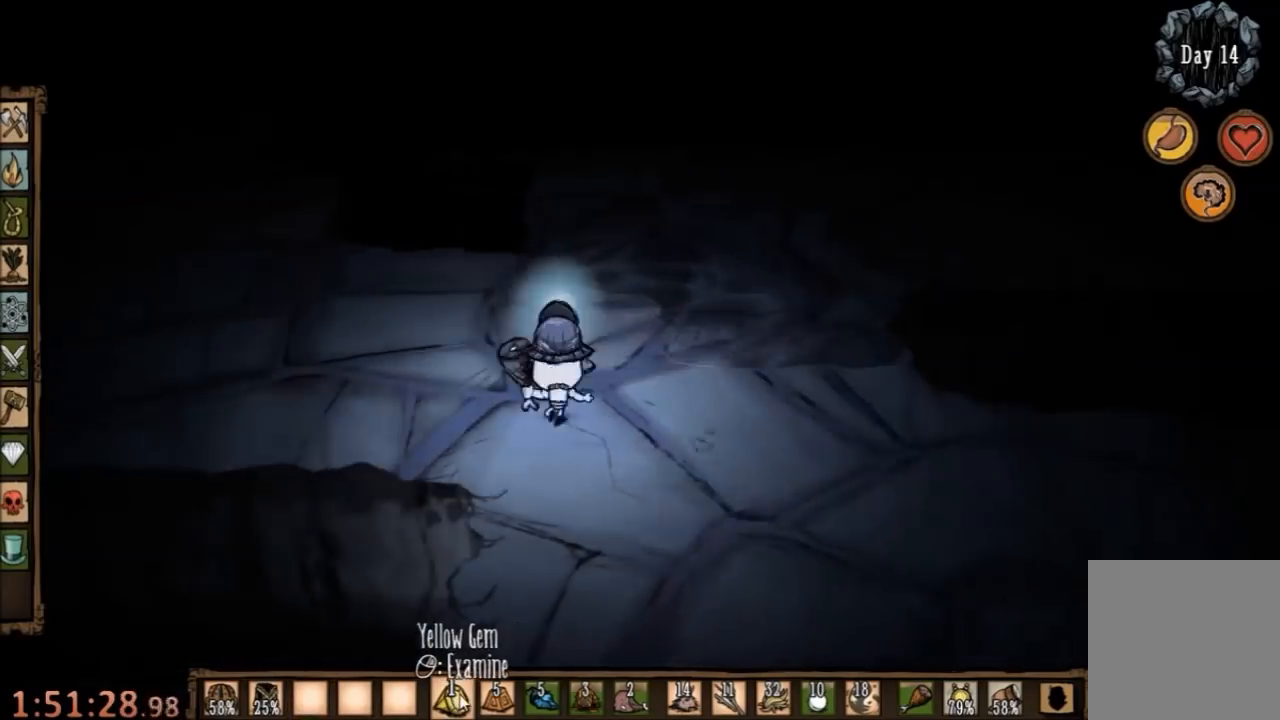
Gameplay with keyboard and mouse; each line is a JSON object with the keys and mouse buttons held at the frame after it. "events" lists presses ("down") and releases ("up") of "1", "2", "3", "4", "5", "a", "c", "ctrl", "d", "e", "f", "q", "r", "s", "shift", "space", "tab", "v", "w", "x", "z", "mouse_left" and "mouse_right" between this image and that frame as [ms after this image, input, new state], when the widget could be followed in between. "mouse_left", "mouse_right" = the "left", "right" buttons of the "mouse" list. No other keys are recorded. Mouse movement is not recorded.
{"keys": ["w"], "mouse": [], "events": [[67, "e", "down"], [100, "a", "up"], [233, "e", "up"], [367, "e", "down"], [467, "e", "up"]]}
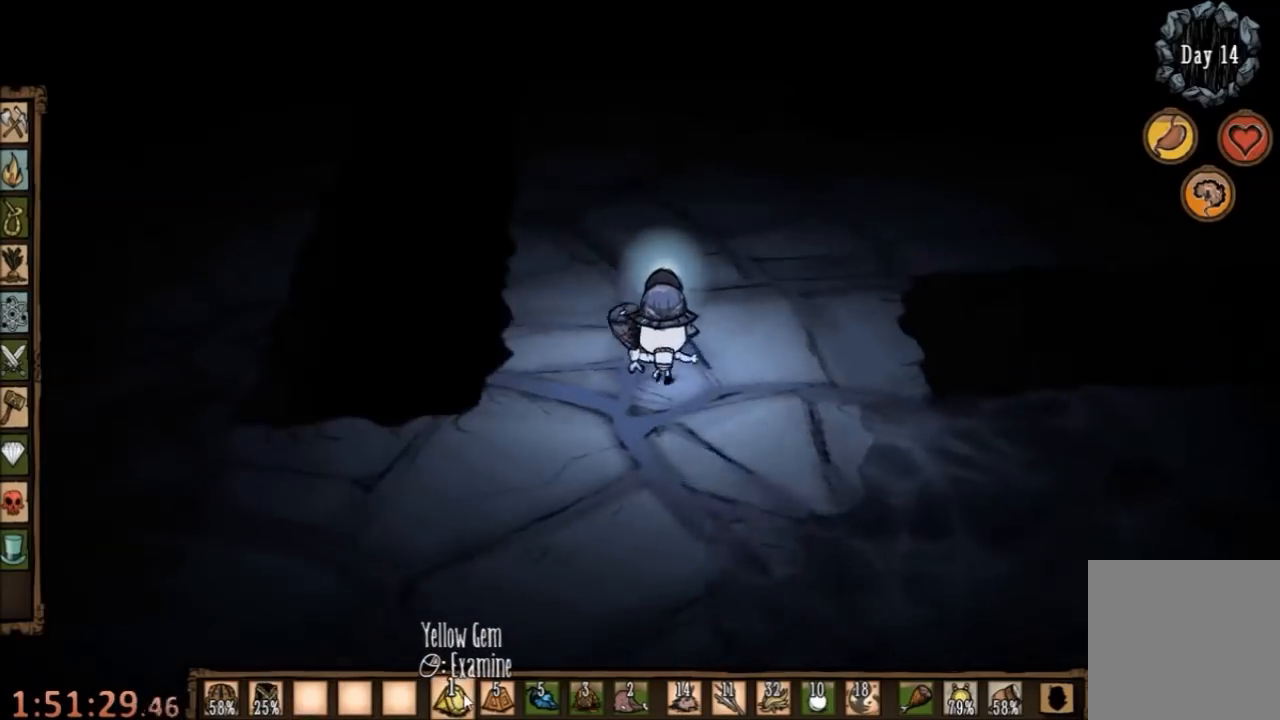
{"keys": ["w"], "mouse": [], "events": []}
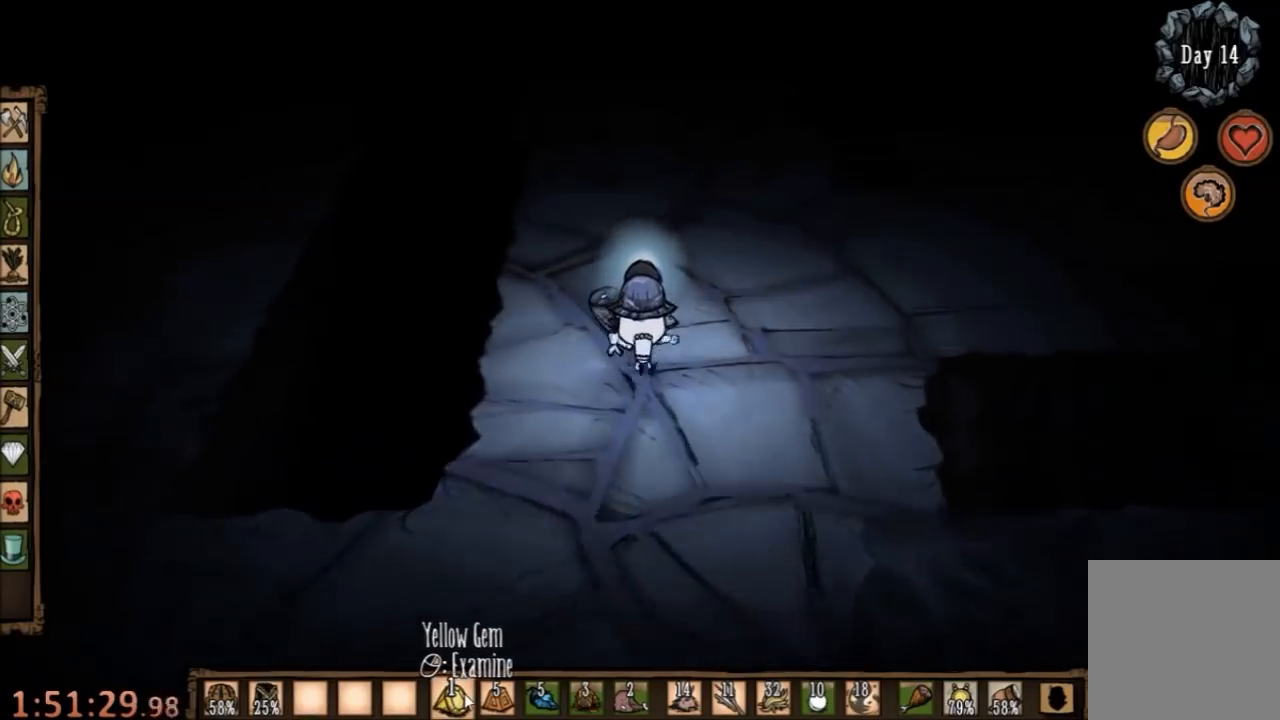
{"keys": ["w"], "mouse": [], "events": [[200, "shift", "down"], [300, "shift", "up"]]}
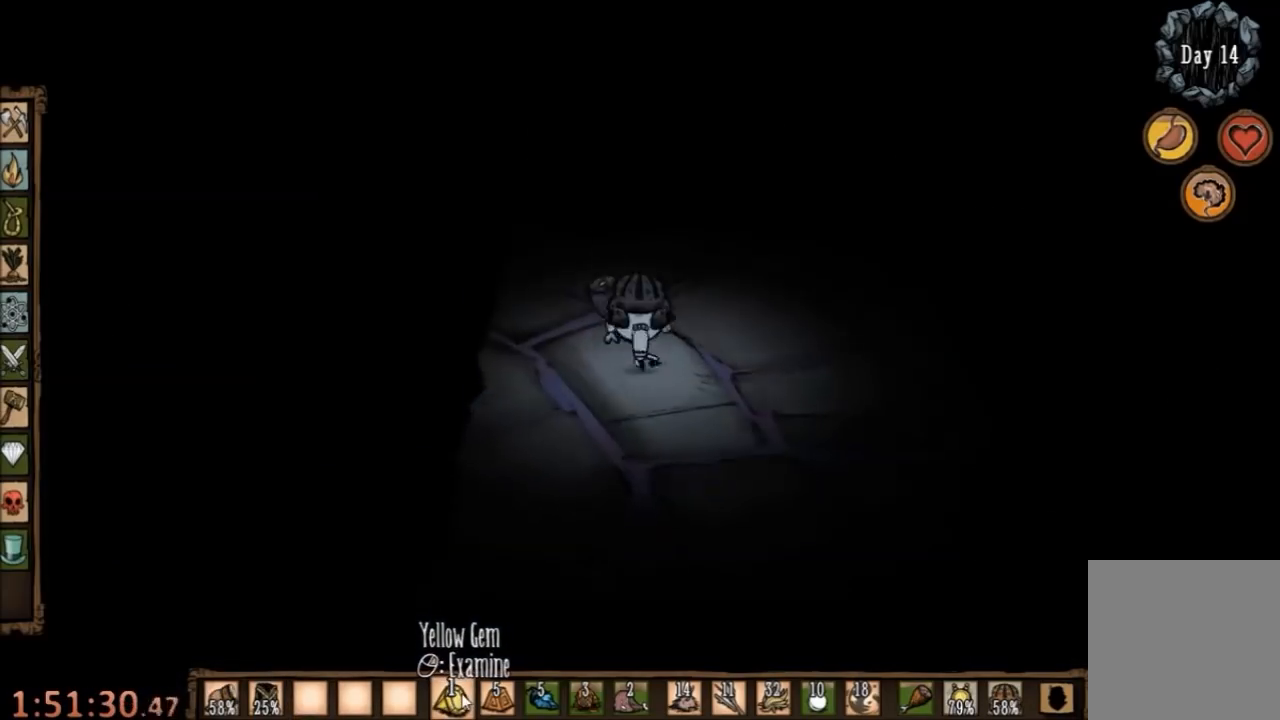
{"keys": ["d"], "mouse": [], "events": [[67, "d", "down"], [167, "w", "up"]]}
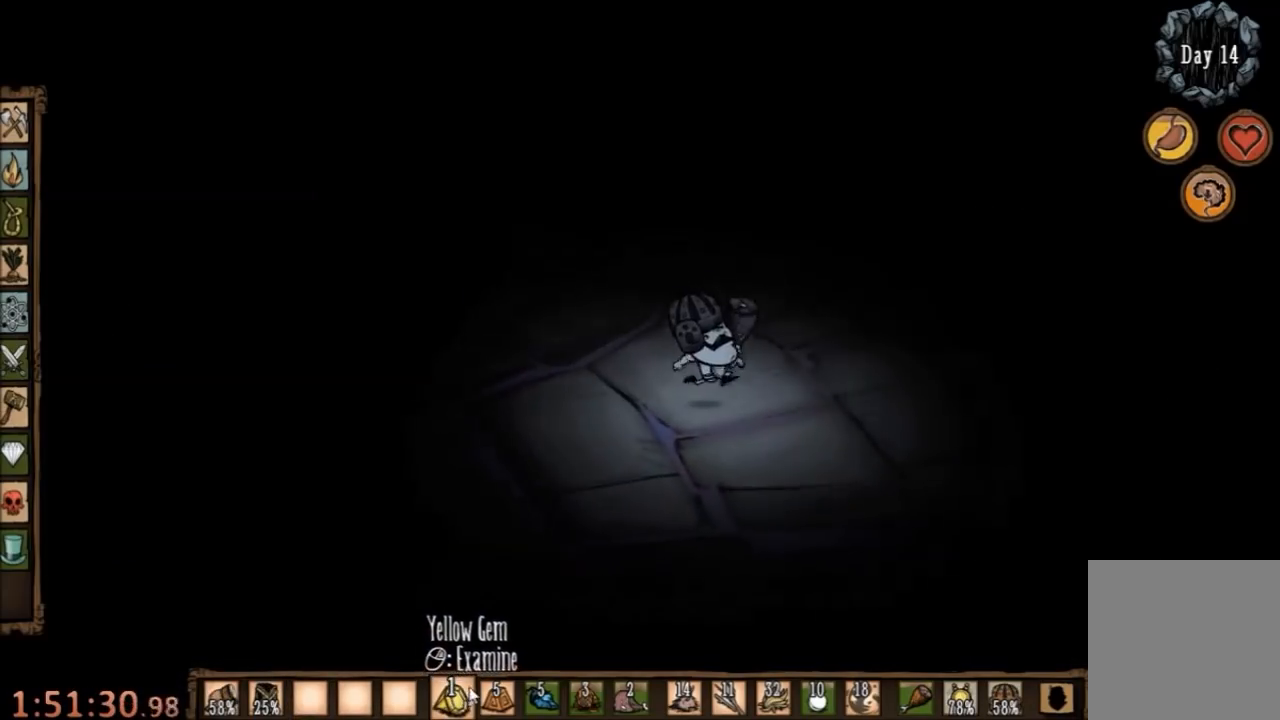
{"keys": ["d"], "mouse": [], "events": [[367, "w", "down"], [500, "w", "up"]]}
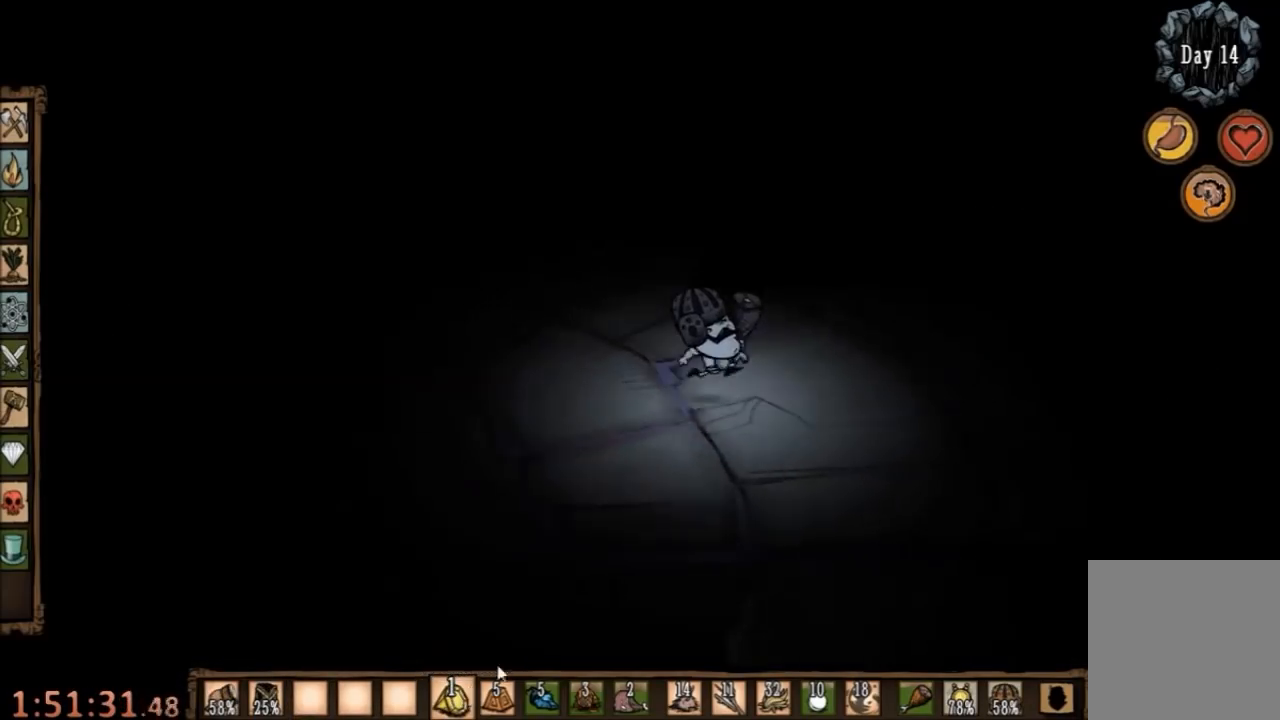
{"keys": ["d"], "mouse": [], "events": []}
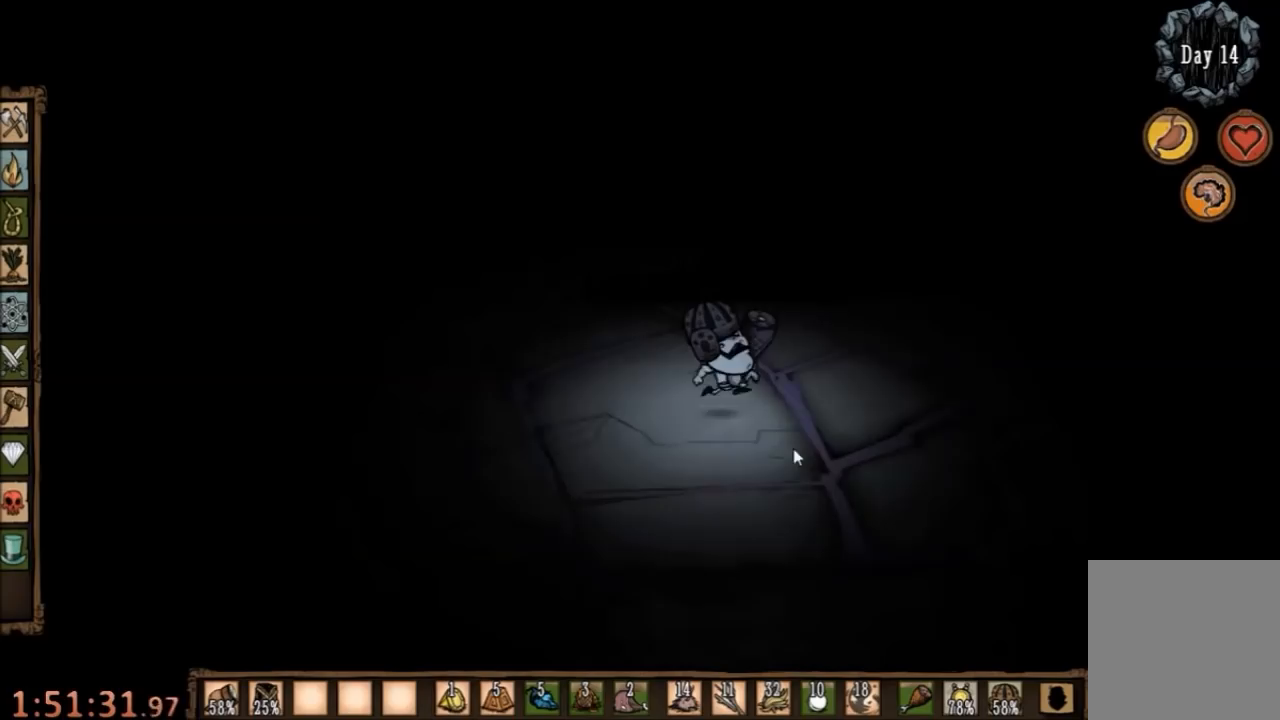
{"keys": ["d"], "mouse": [], "events": []}
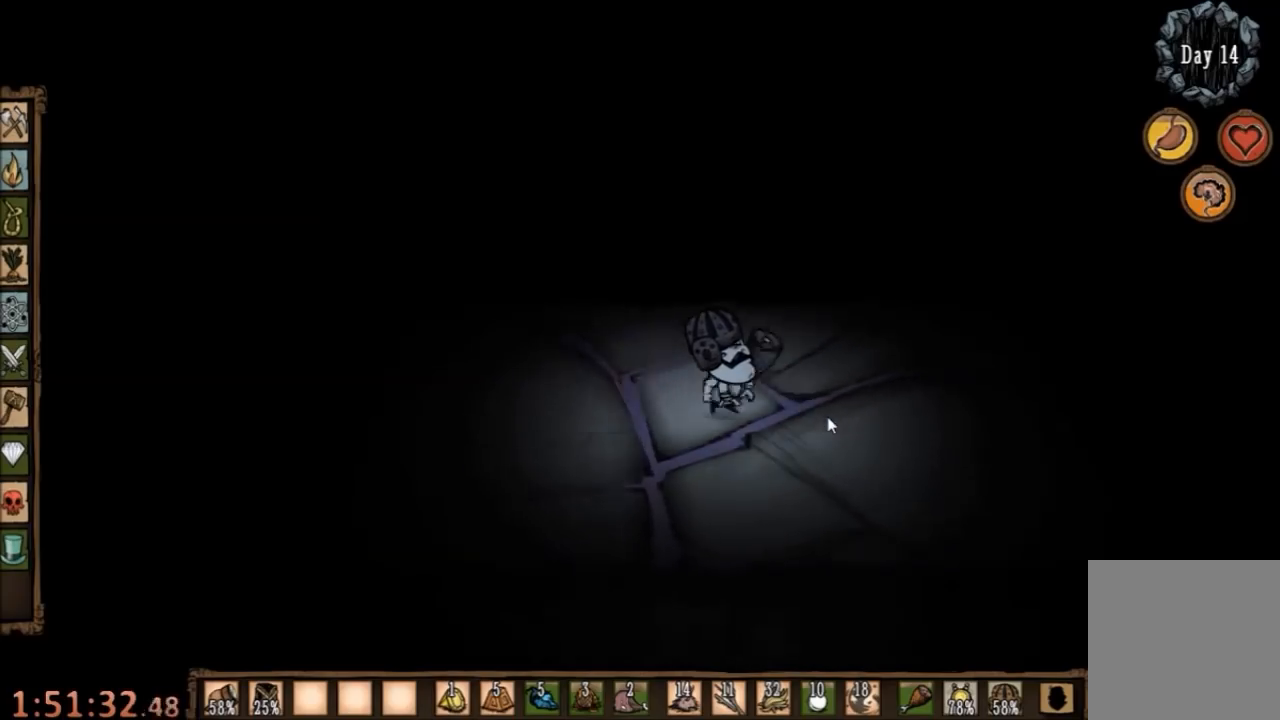
{"keys": ["d"], "mouse": [], "events": []}
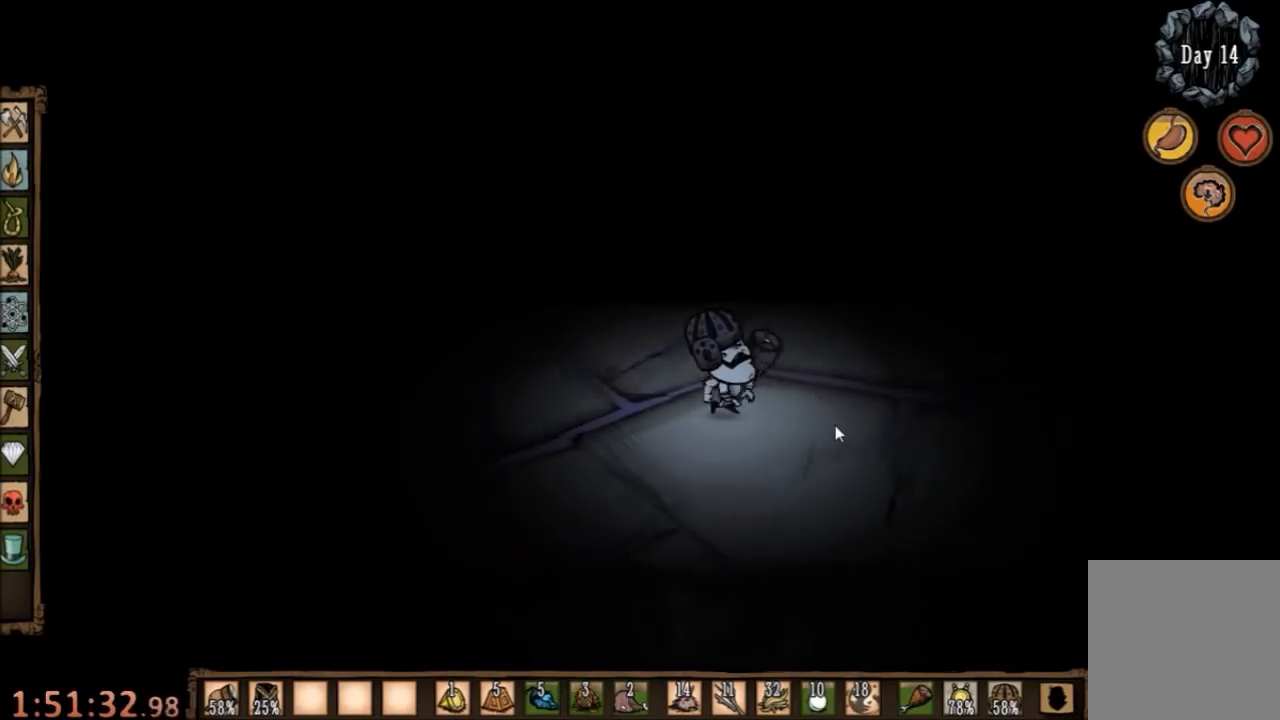
{"keys": ["d"], "mouse": [], "events": []}
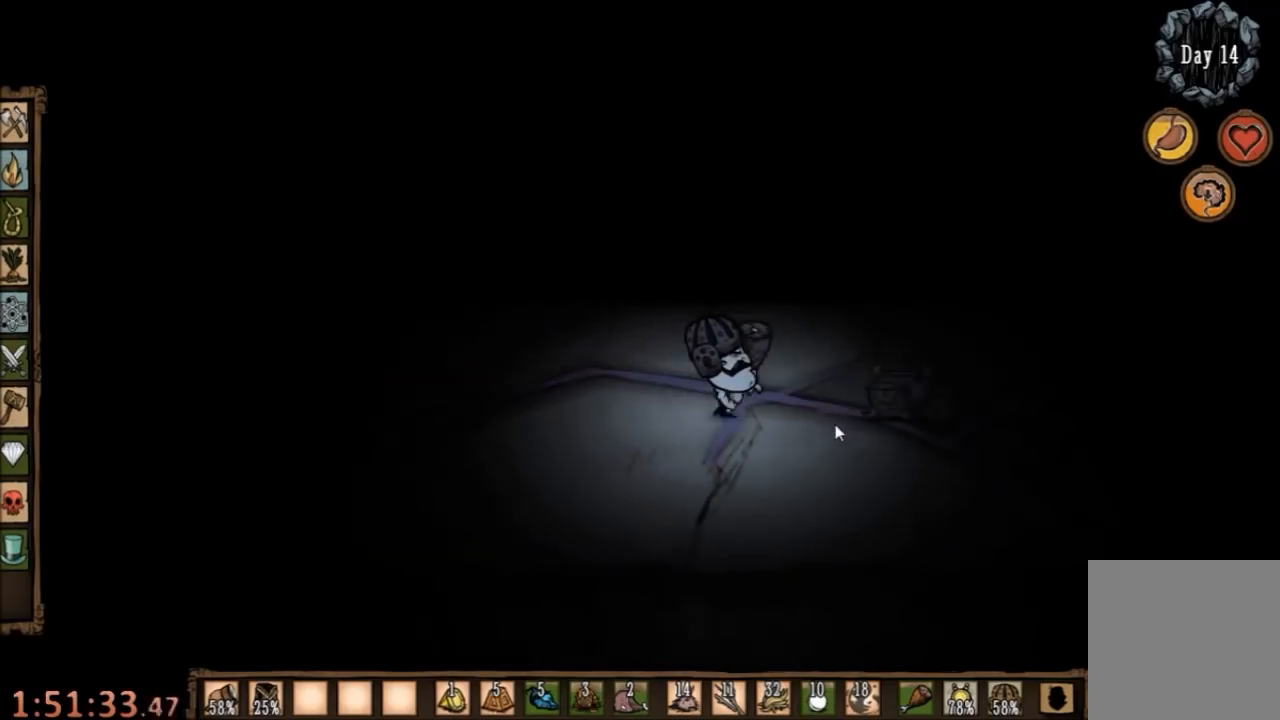
{"keys": [], "mouse": [], "events": [[200, "d", "up"], [200, "mouse_left", "down"], [267, "mouse_left", "up"], [333, "mouse_left", "down"], [400, "mouse_left", "up"]]}
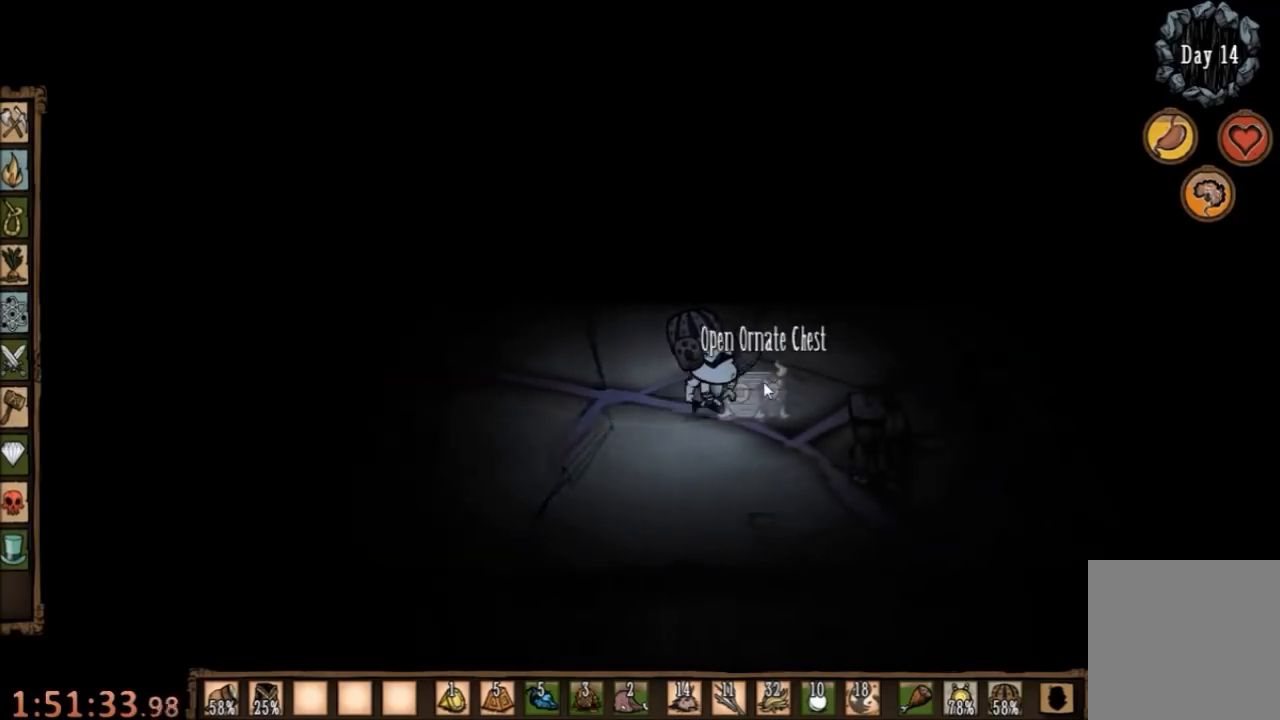
{"keys": [], "mouse": [], "events": []}
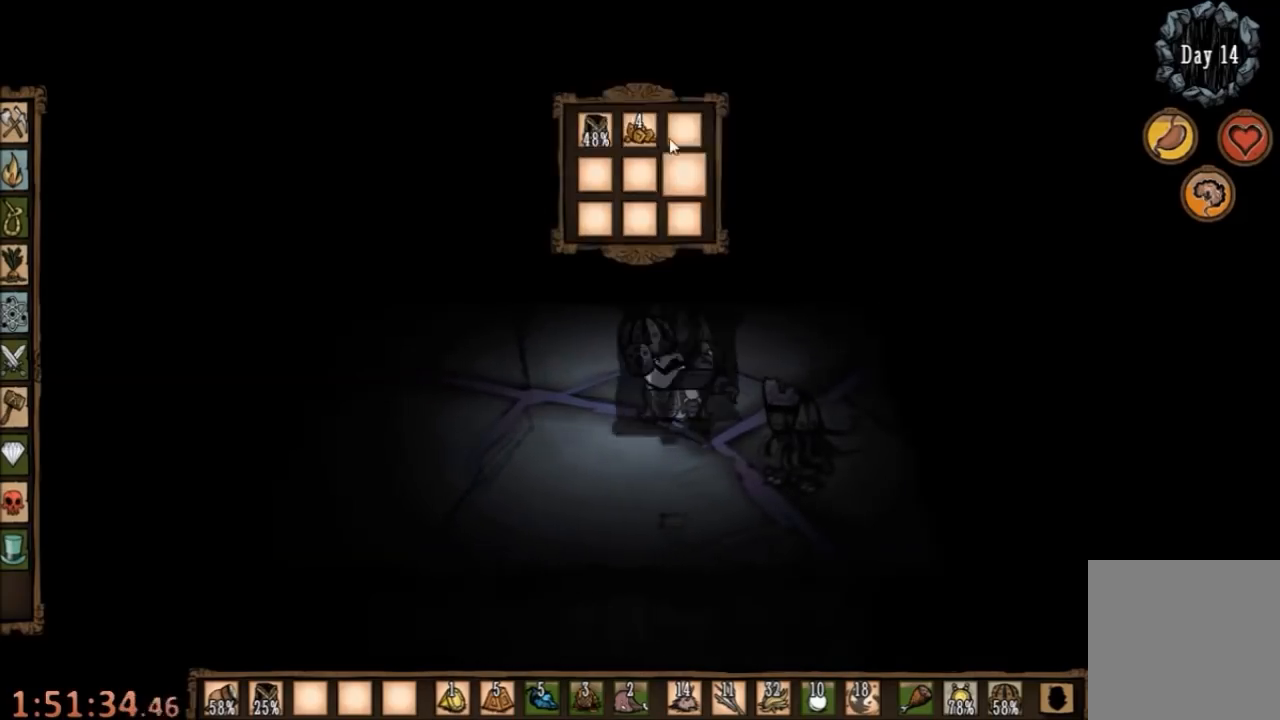
{"keys": [], "mouse": ["left"], "events": [[300, "mouse_left", "down"], [367, "mouse_left", "up"], [467, "mouse_left", "down"]]}
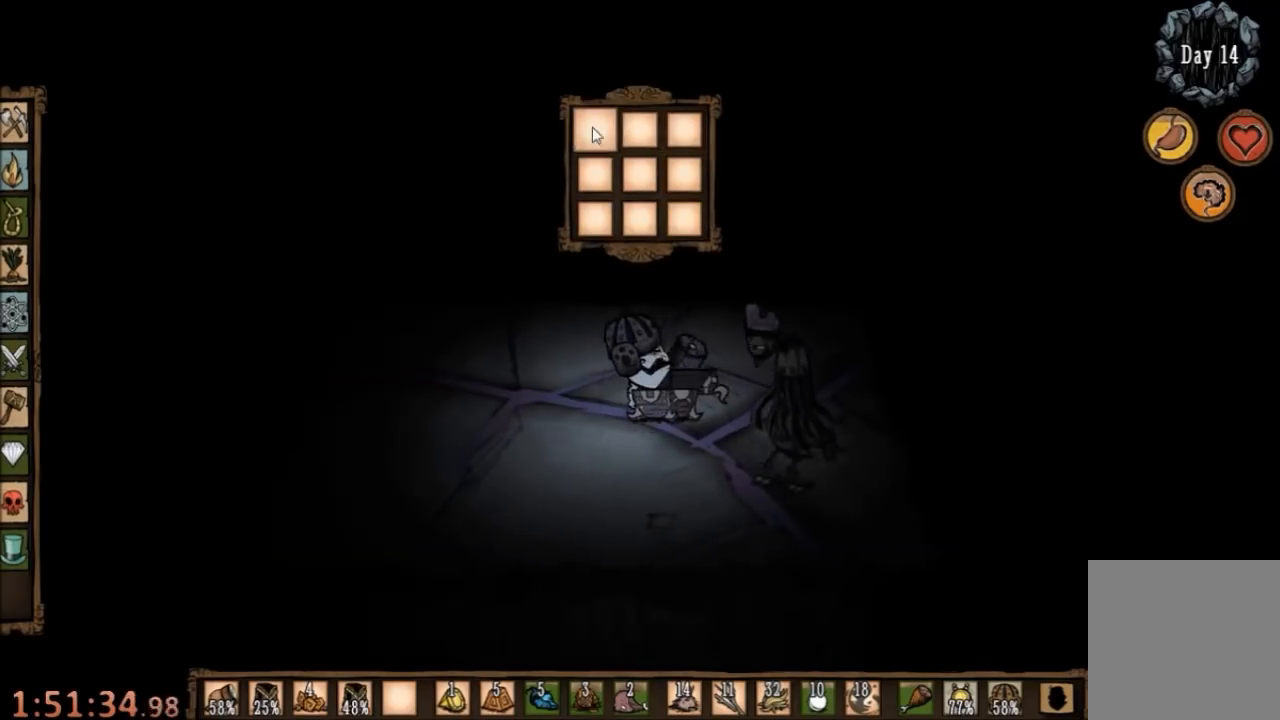
{"keys": ["a"], "mouse": [], "events": [[33, "a", "down"], [67, "mouse_left", "up"]]}
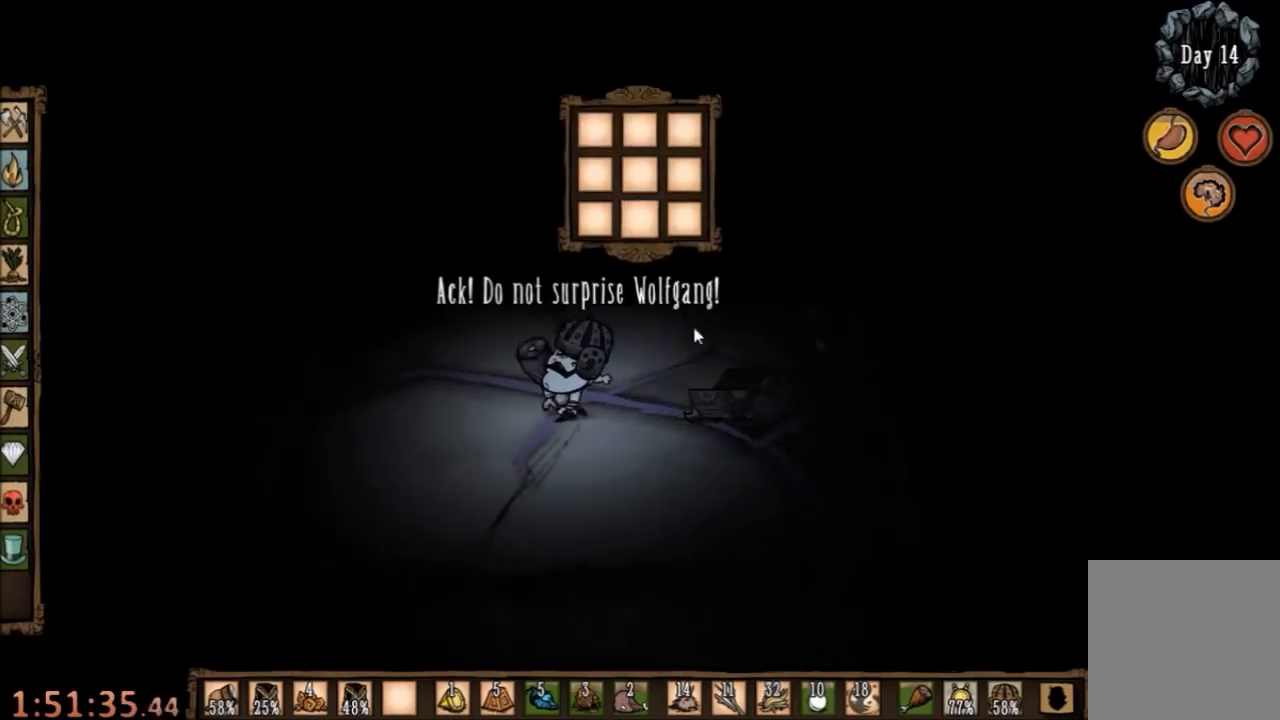
{"keys": ["a"], "mouse": [], "events": []}
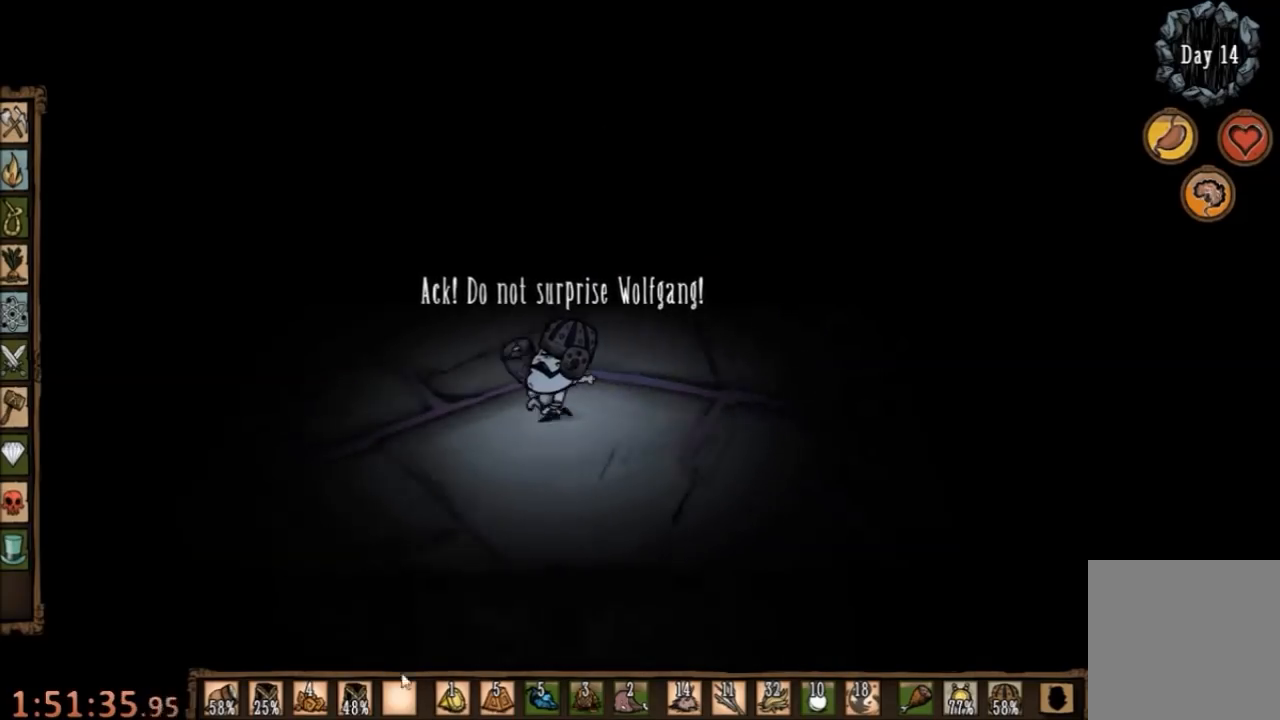
{"keys": ["a"], "mouse": ["left"], "events": [[467, "mouse_left", "down"]]}
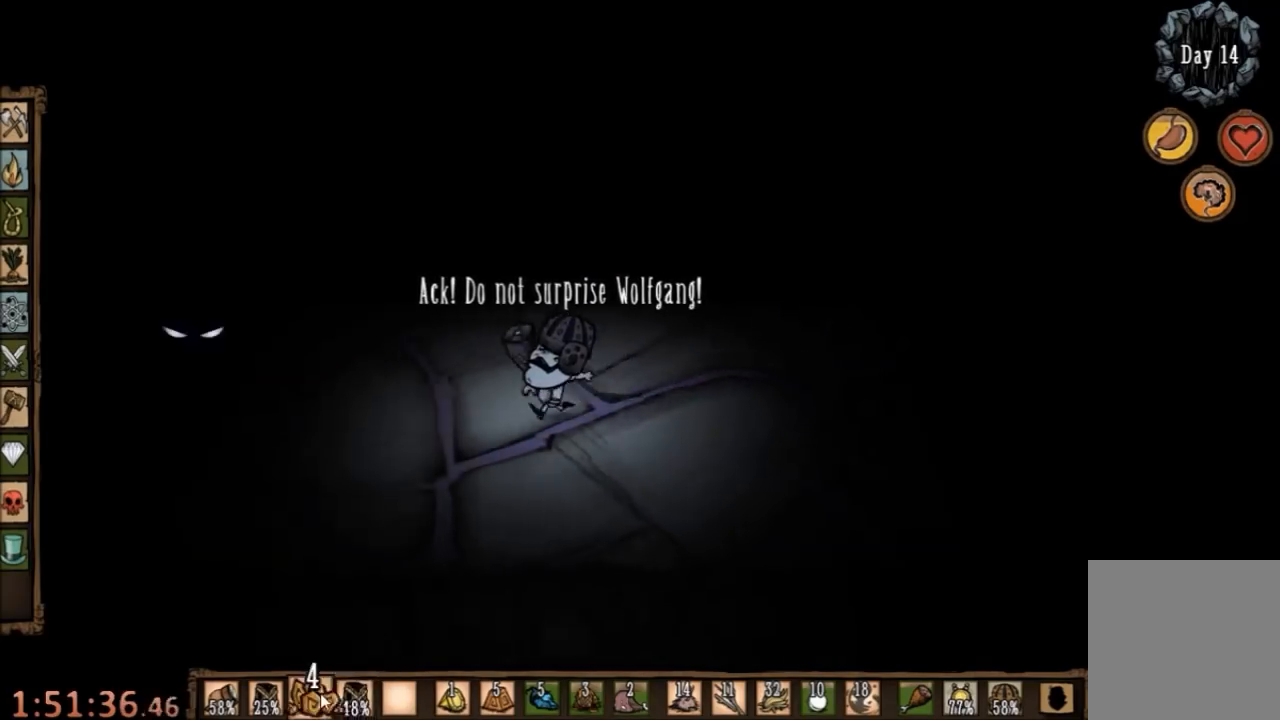
{"keys": ["a"], "mouse": ["left"], "events": [[33, "mouse_left", "up"], [467, "mouse_left", "down"]]}
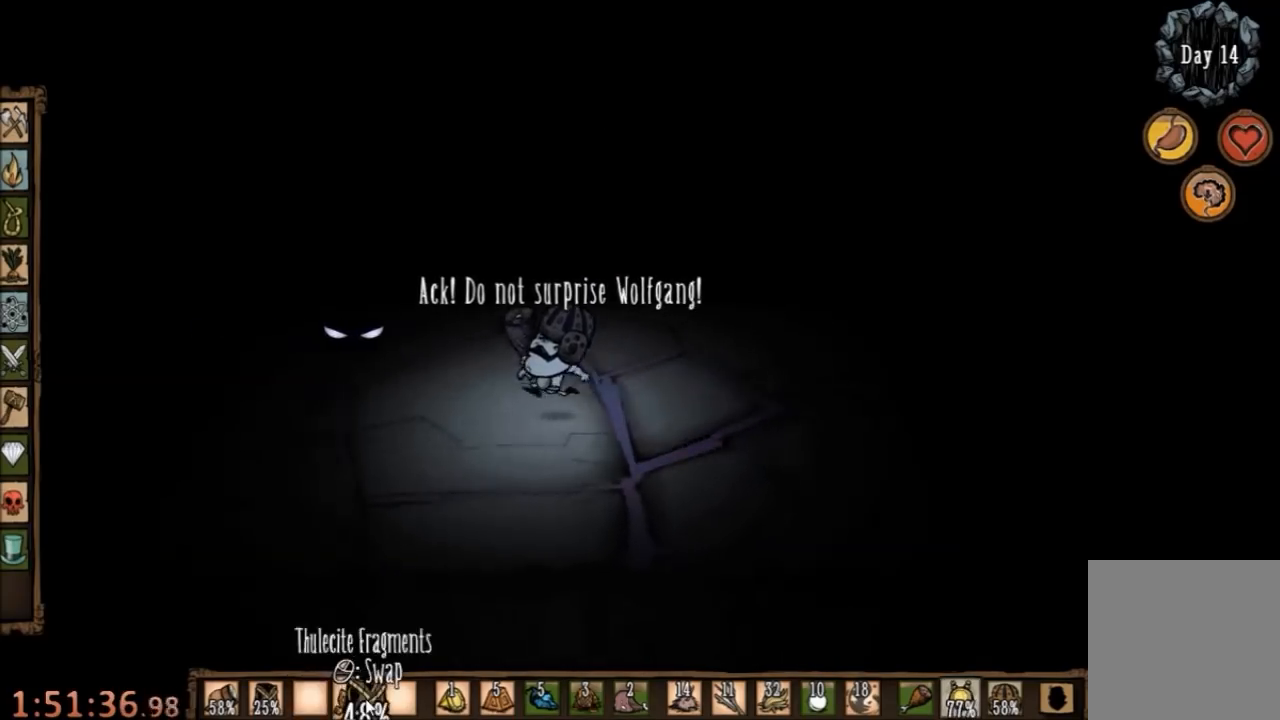
{"keys": ["a"], "mouse": [], "events": [[33, "mouse_left", "up"], [367, "mouse_left", "down"], [500, "mouse_left", "up"]]}
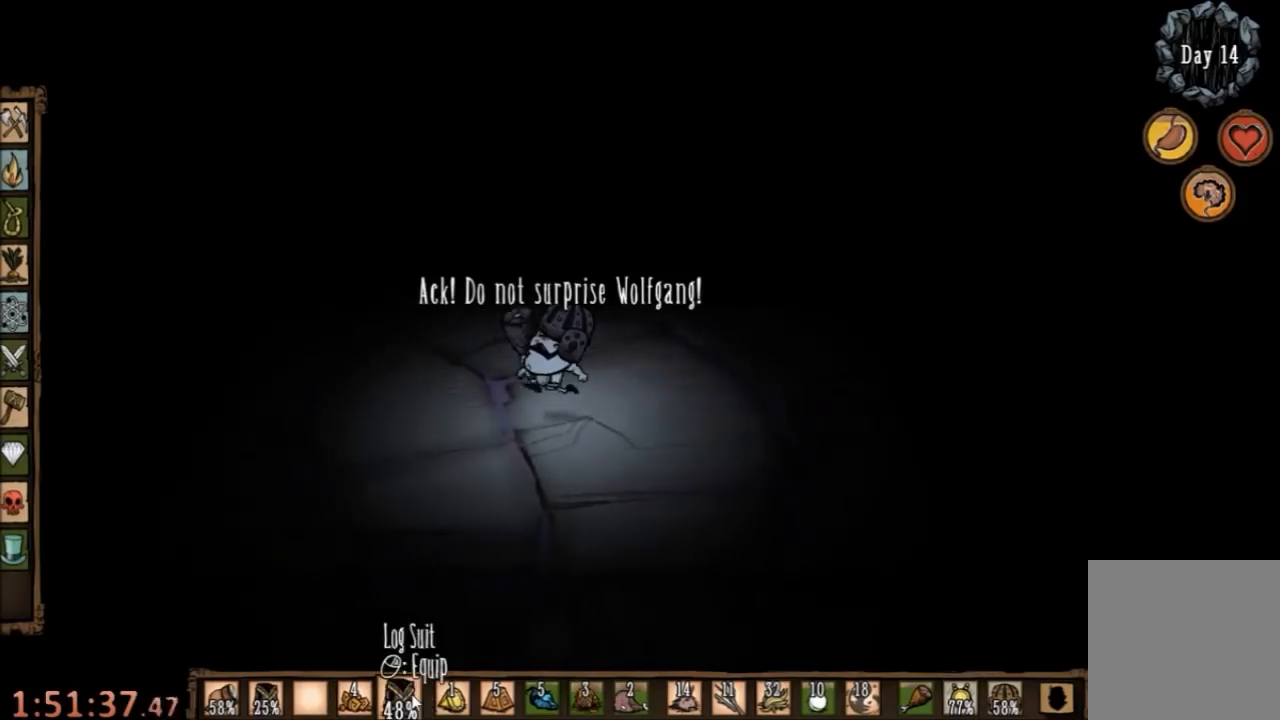
{"keys": ["a", "w"], "mouse": [], "events": [[267, "w", "down"]]}
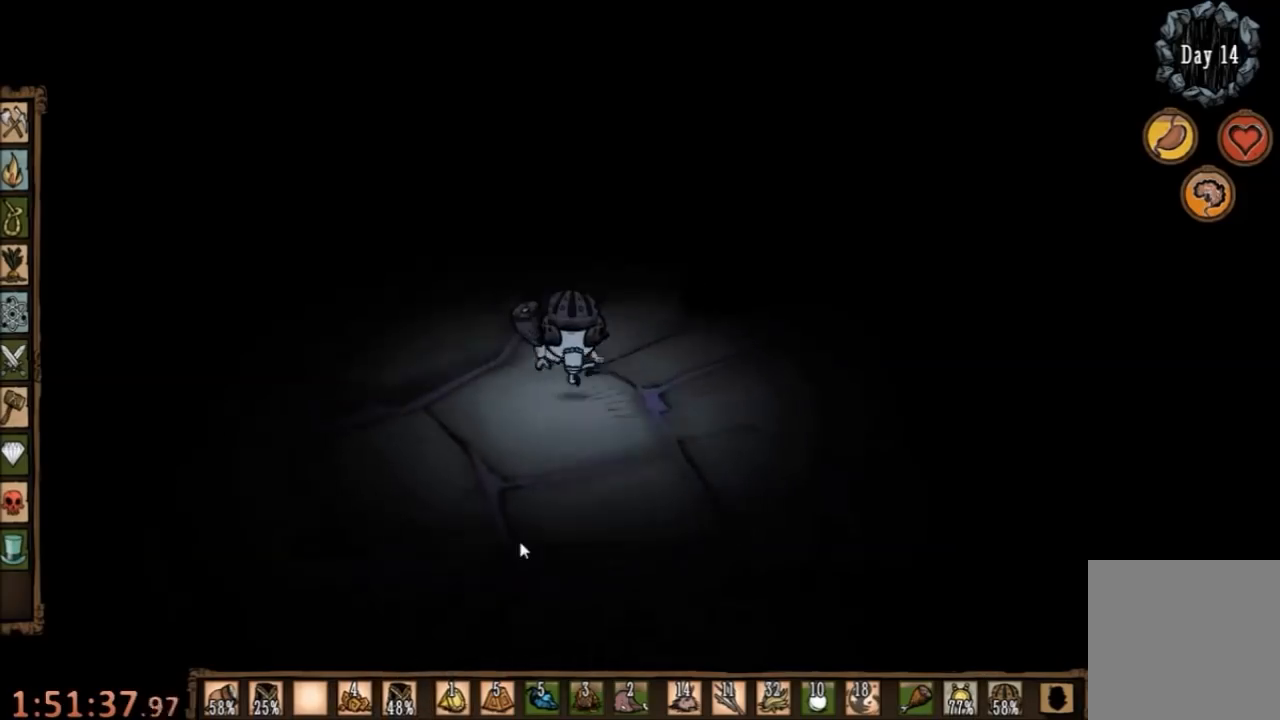
{"keys": ["a", "w"], "mouse": [], "events": []}
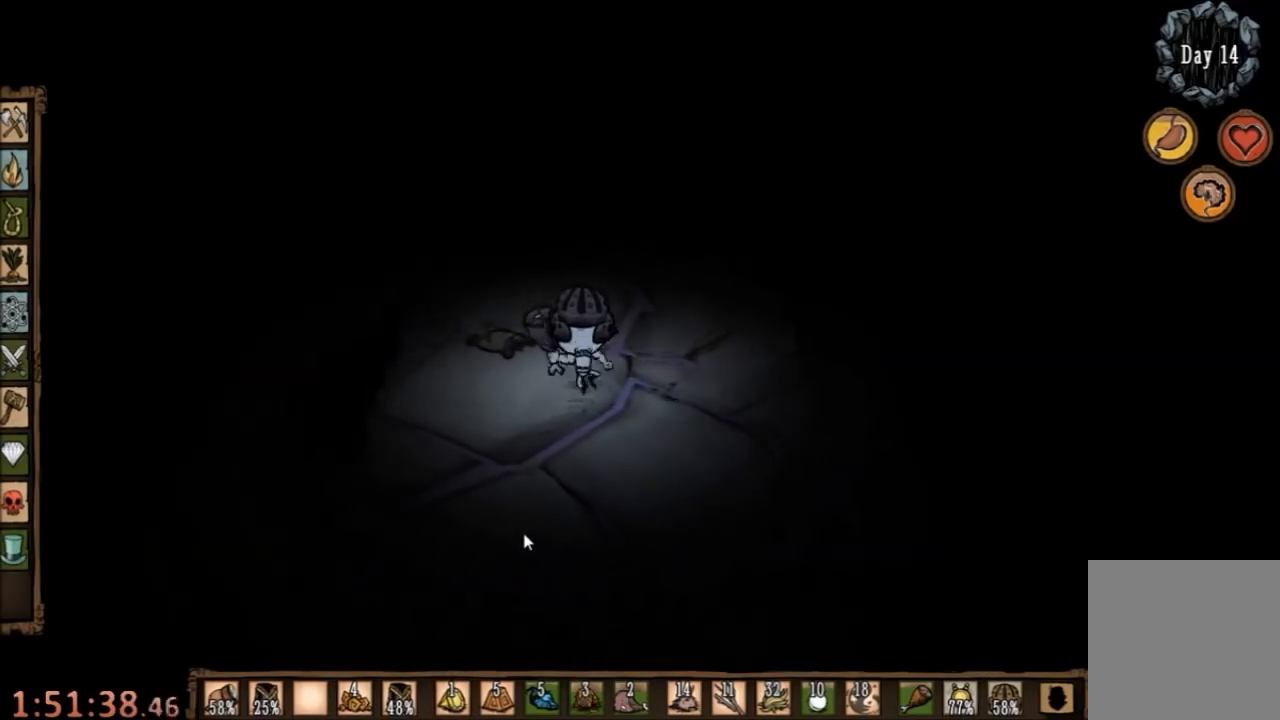
{"keys": ["w"], "mouse": [], "events": [[200, "shift", "down"], [233, "a", "up"], [300, "shift", "up"]]}
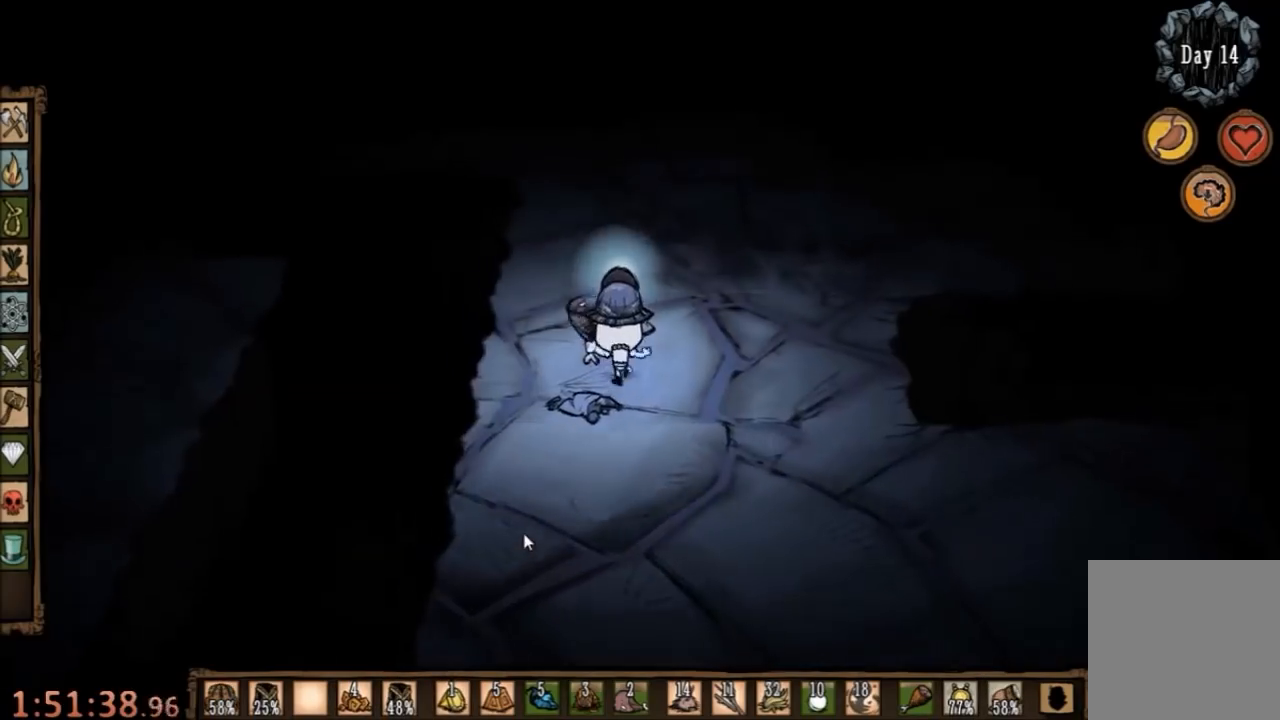
{"keys": ["w"], "mouse": [], "events": []}
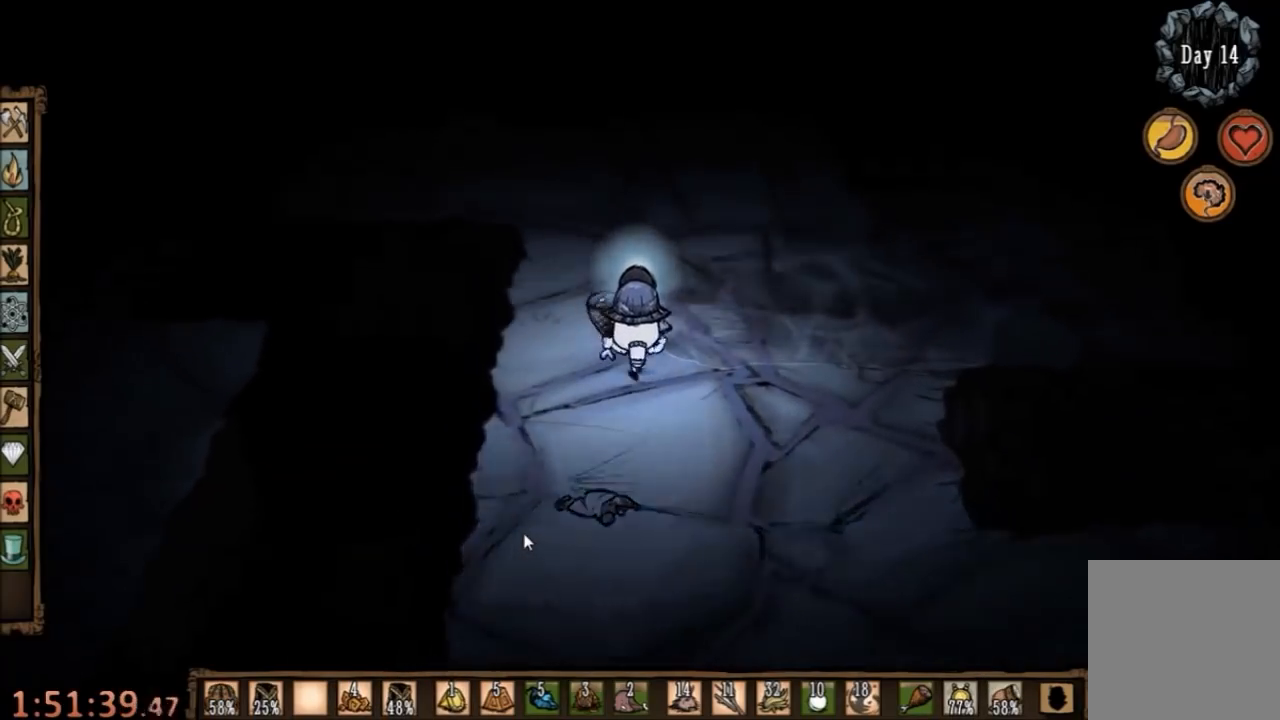
{"keys": ["w"], "mouse": [], "events": []}
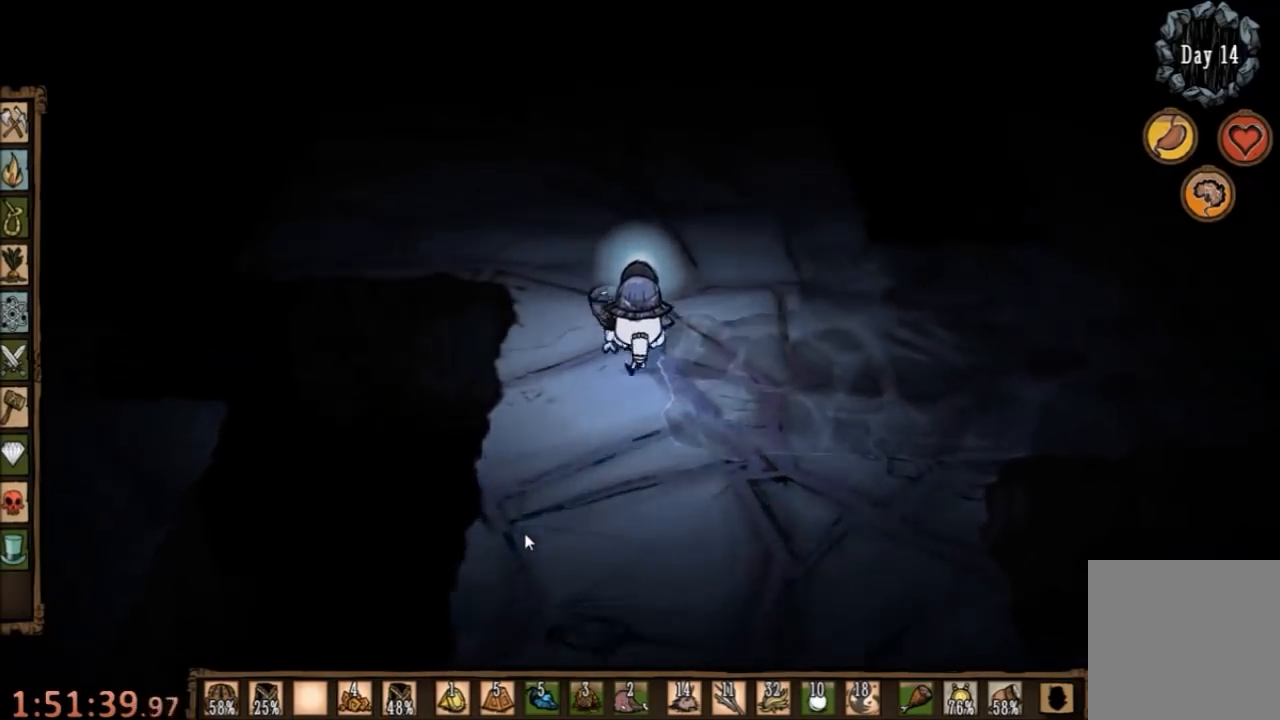
{"keys": ["w"], "mouse": [], "events": [[333, "q", "down"], [433, "q", "up"]]}
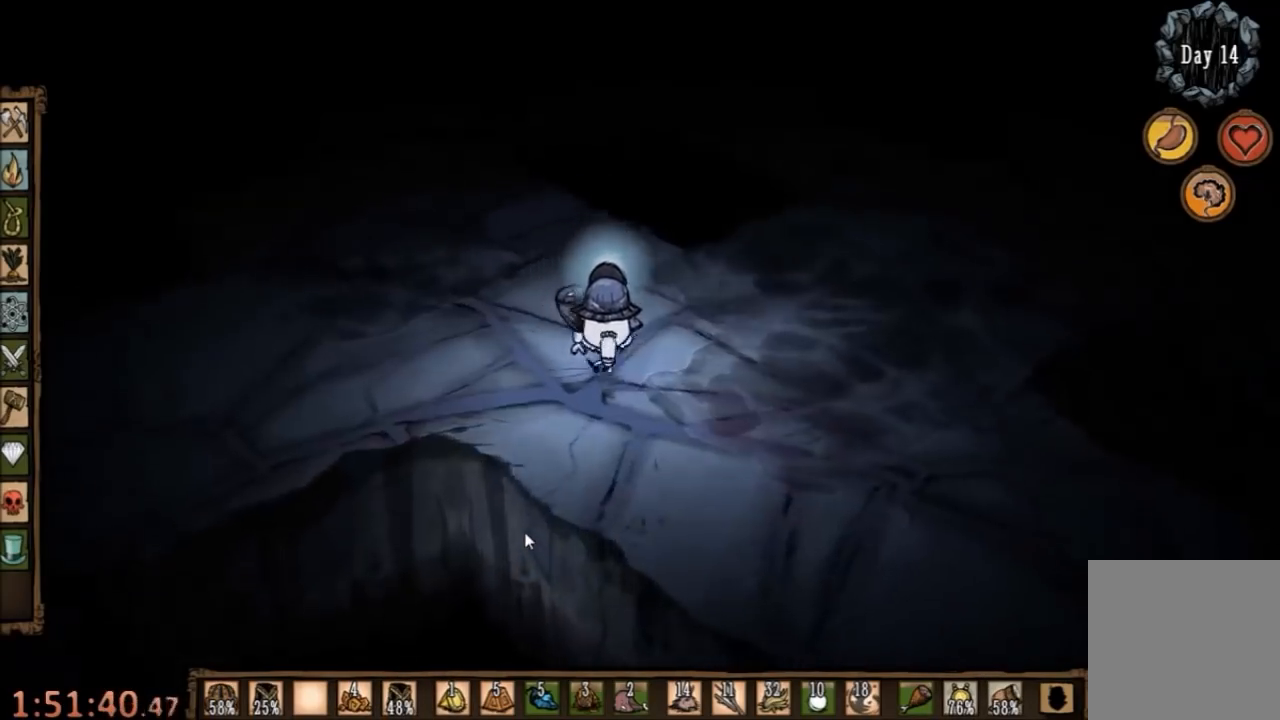
{"keys": ["w"], "mouse": [], "events": []}
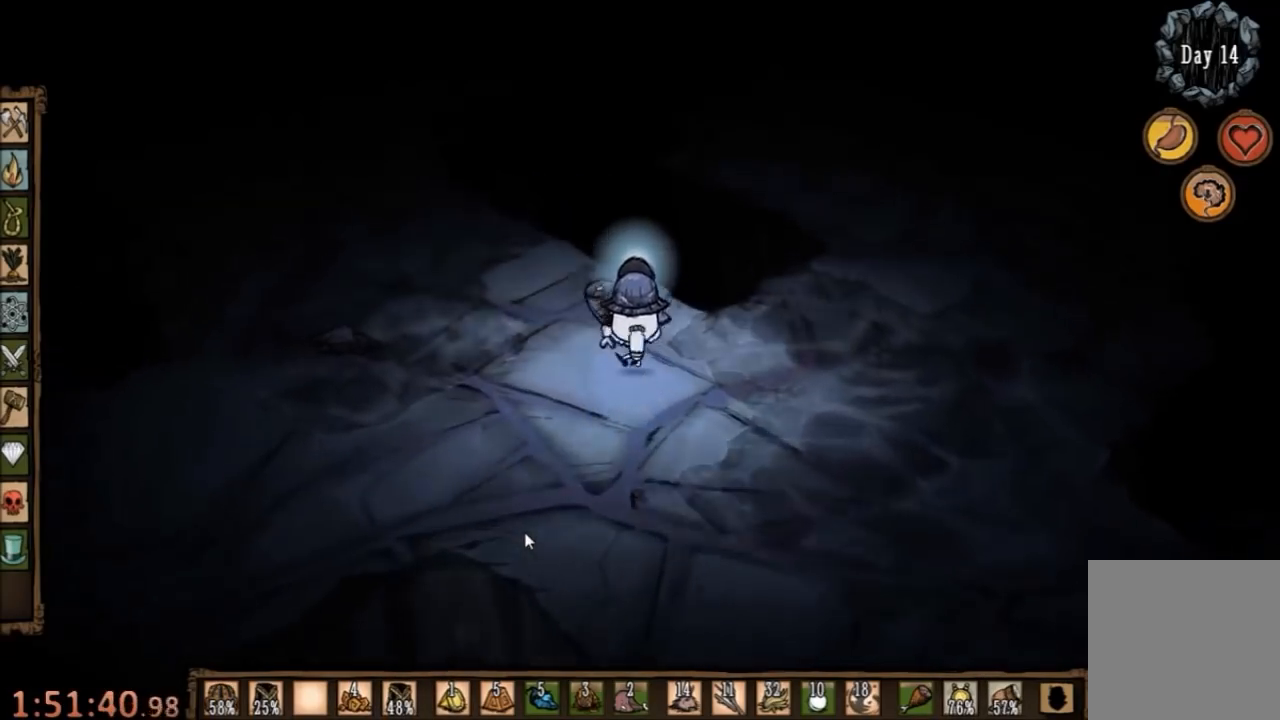
{"keys": ["w"], "mouse": [], "events": [[67, "q", "down"], [133, "q", "up"]]}
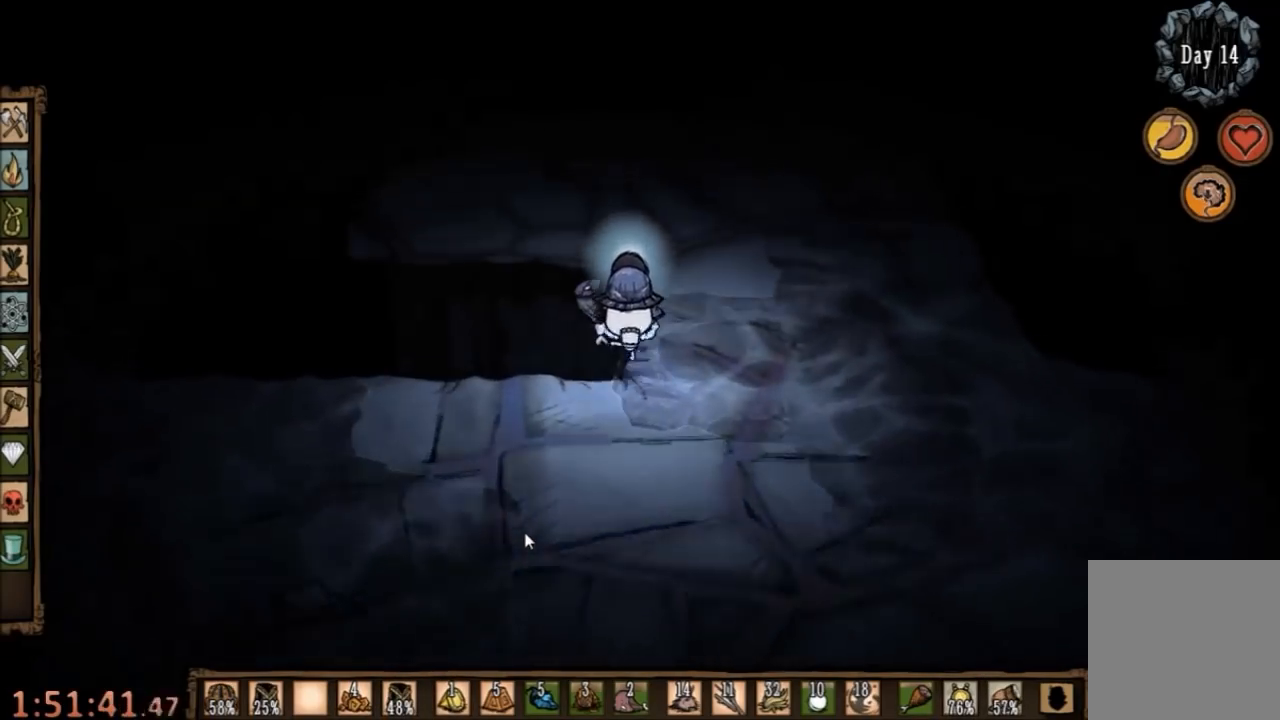
{"keys": ["w"], "mouse": [], "events": []}
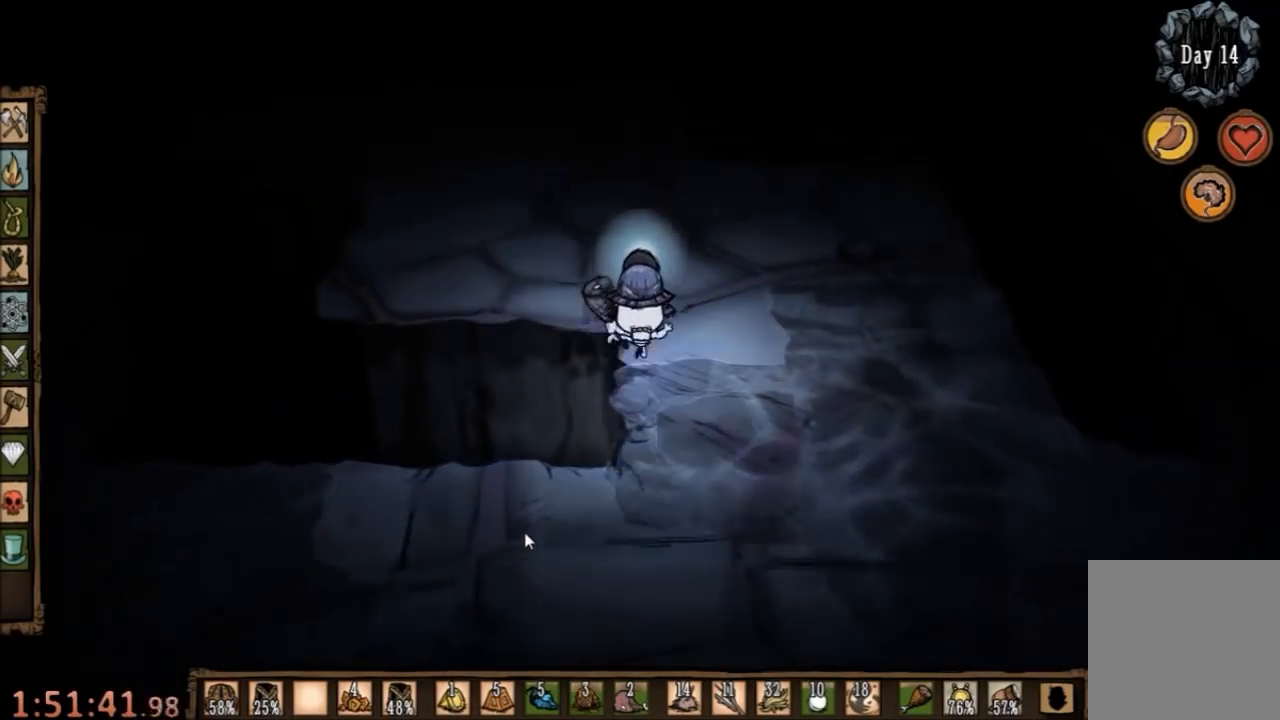
{"keys": ["a", "w"], "mouse": [], "events": [[33, "a", "down"]]}
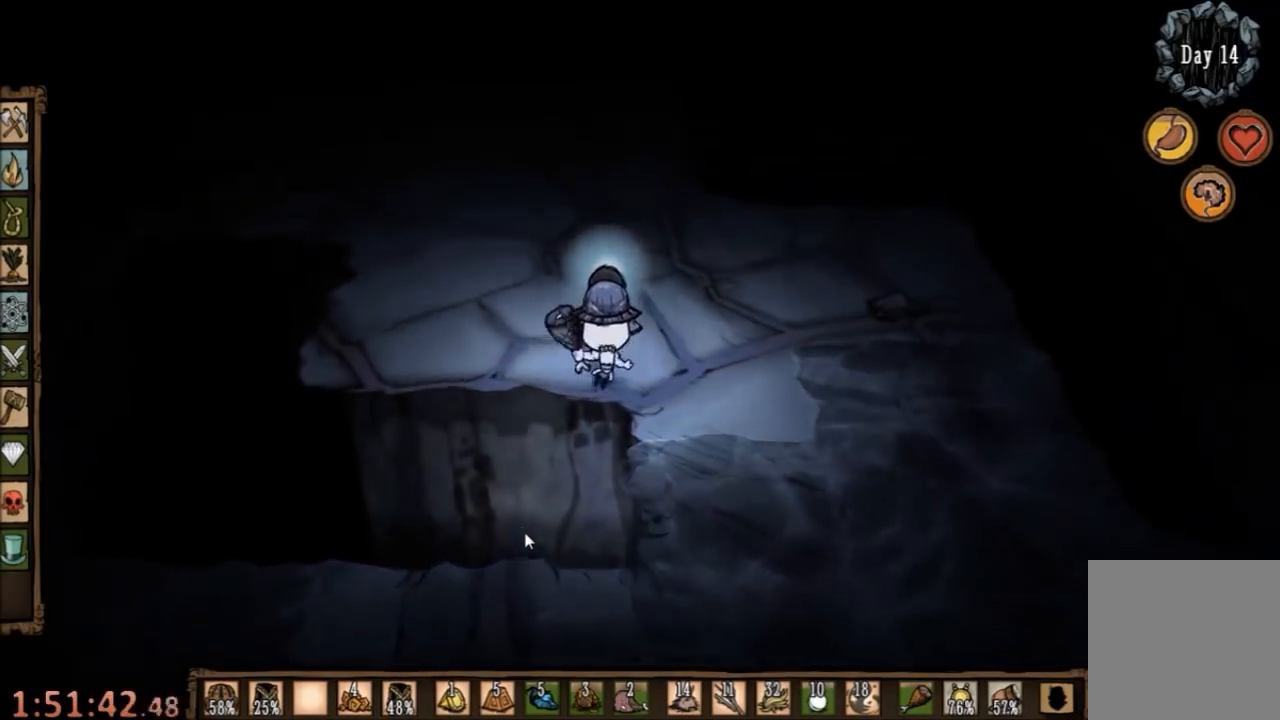
{"keys": ["a", "w"], "mouse": [], "events": []}
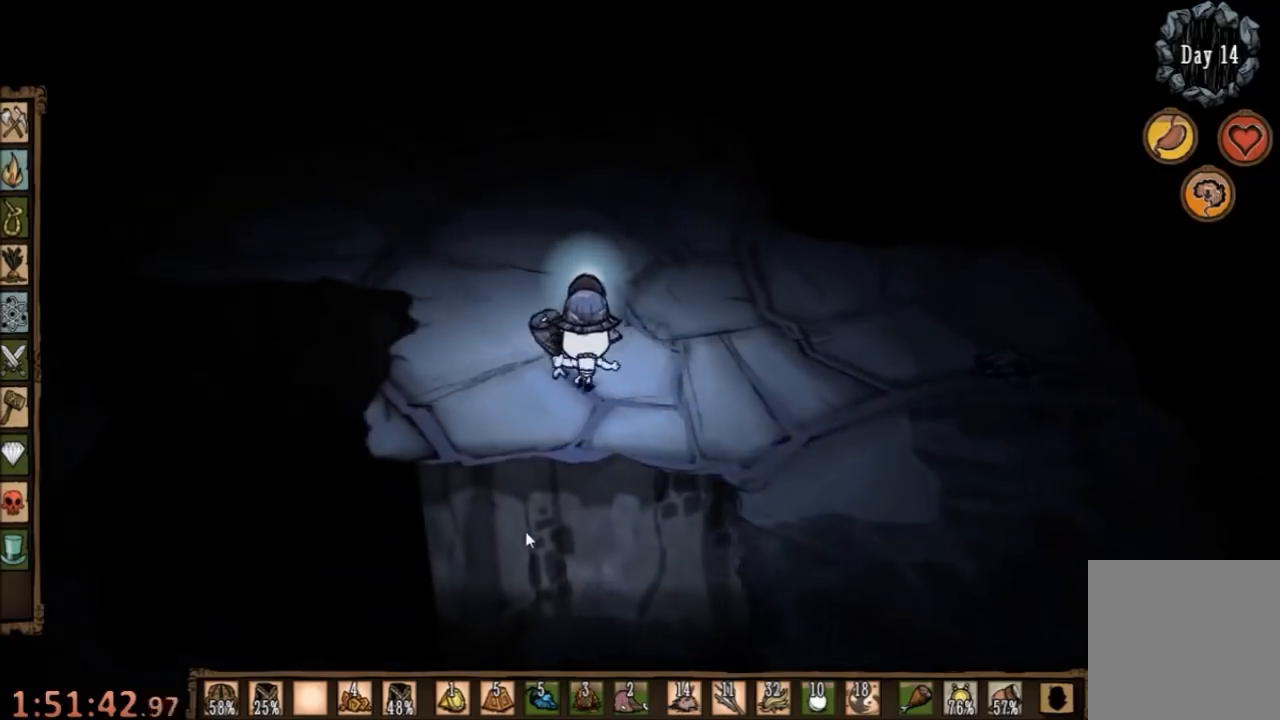
{"keys": ["a", "w"], "mouse": [], "events": []}
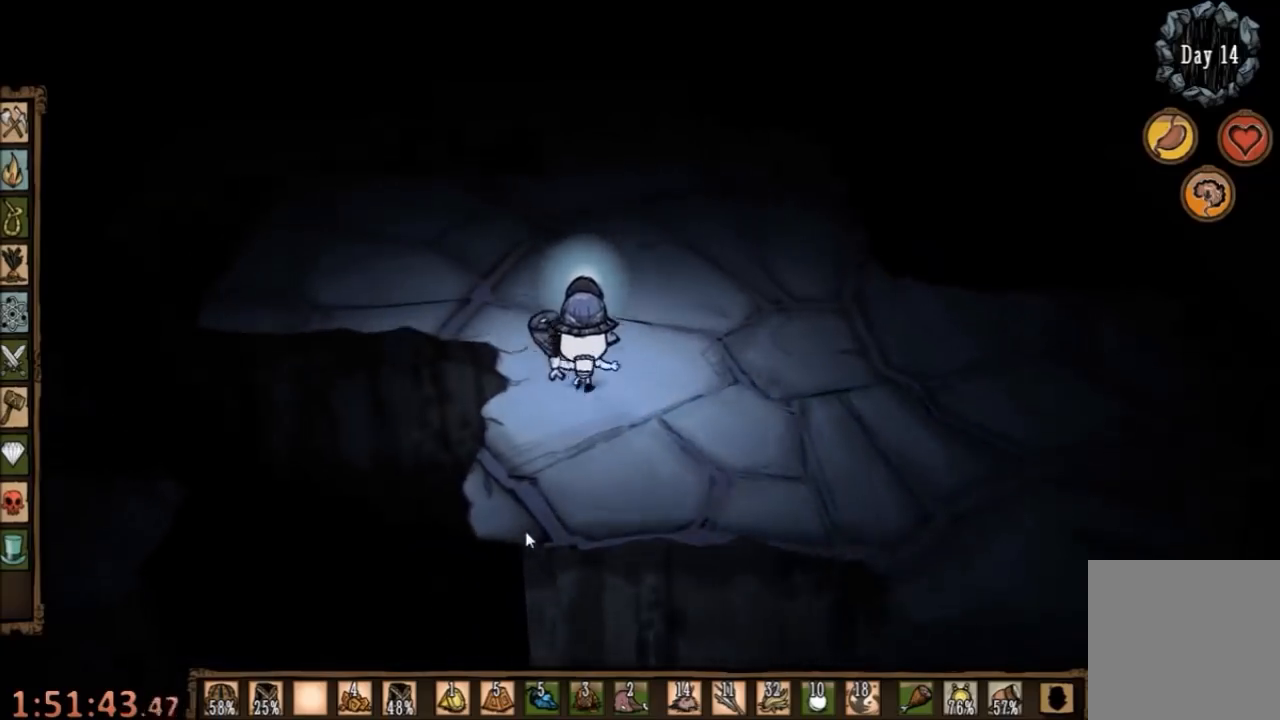
{"keys": ["w"], "mouse": [], "events": [[367, "a", "up"]]}